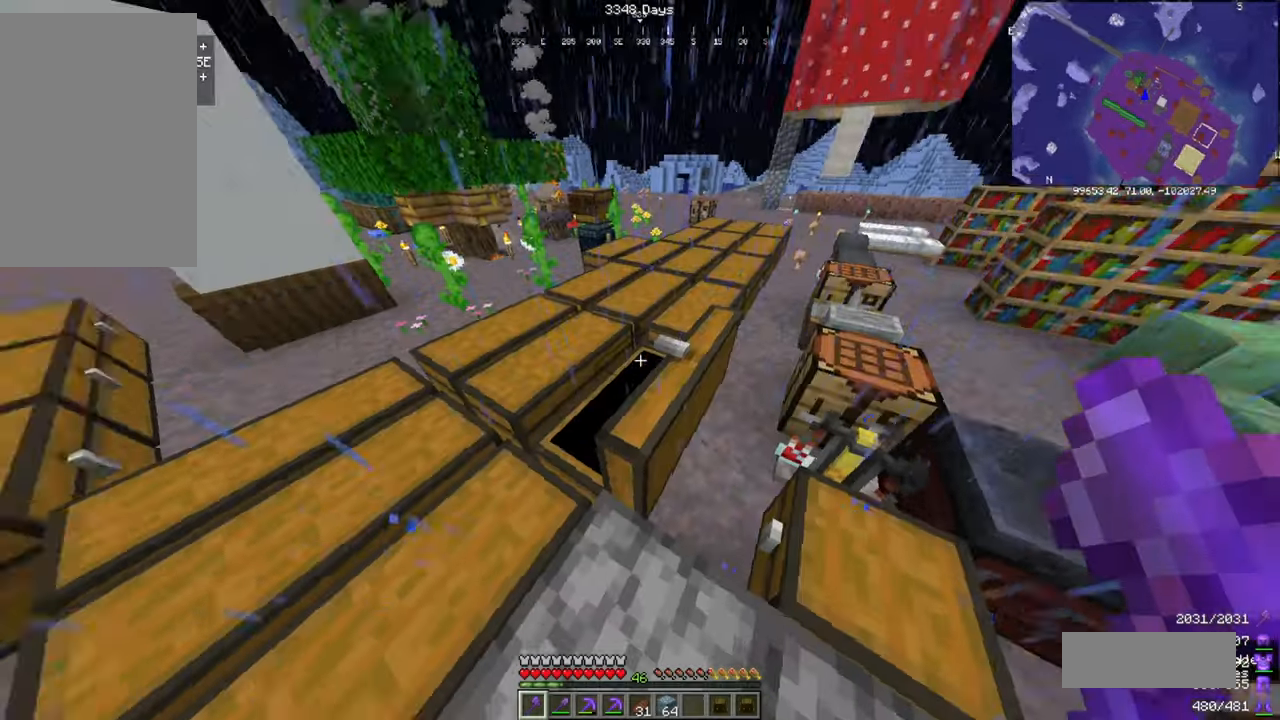
Gameplay with keyboard and mouse; each line is a JSON object with the keys and mouse buttons held at the frame after it. "events" lists presses ("down") and releases ("up") of "a", "d", "s", "space", "w", "mouse_left" and "mouse_right" between this image and that frame as [ms after this image, input, new state], when the widget could be followed in between. "mouse_left", "mouse_right" = the "left", "right" buttons of the "mouse" list. No other keys are recorded. Fast repeated clicks can show as one long hold. Mouse movement is not recorded.
{"keys": ["w"], "mouse": [], "events": [[234, "w", "down"]]}
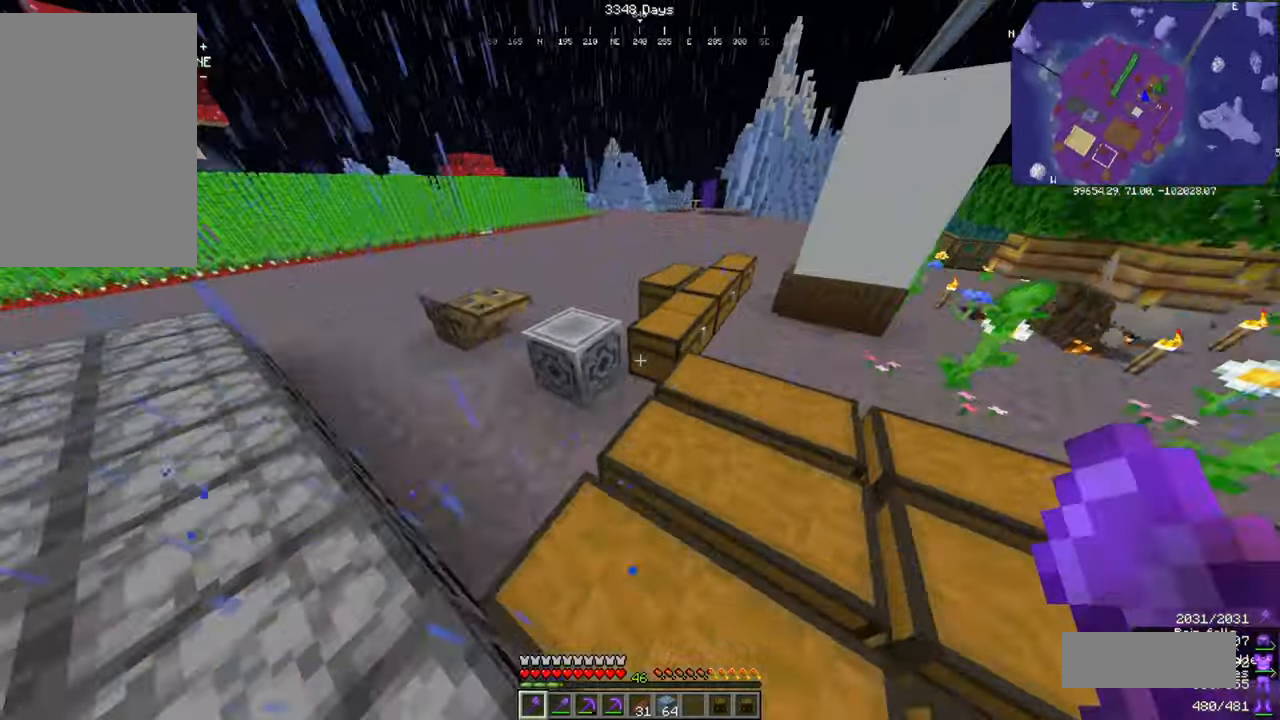
{"keys": [], "mouse": [], "events": [[67, "d", "down"], [234, "mouse_right", "down"], [301, "d", "up"], [301, "w", "up"], [368, "mouse_right", "up"]]}
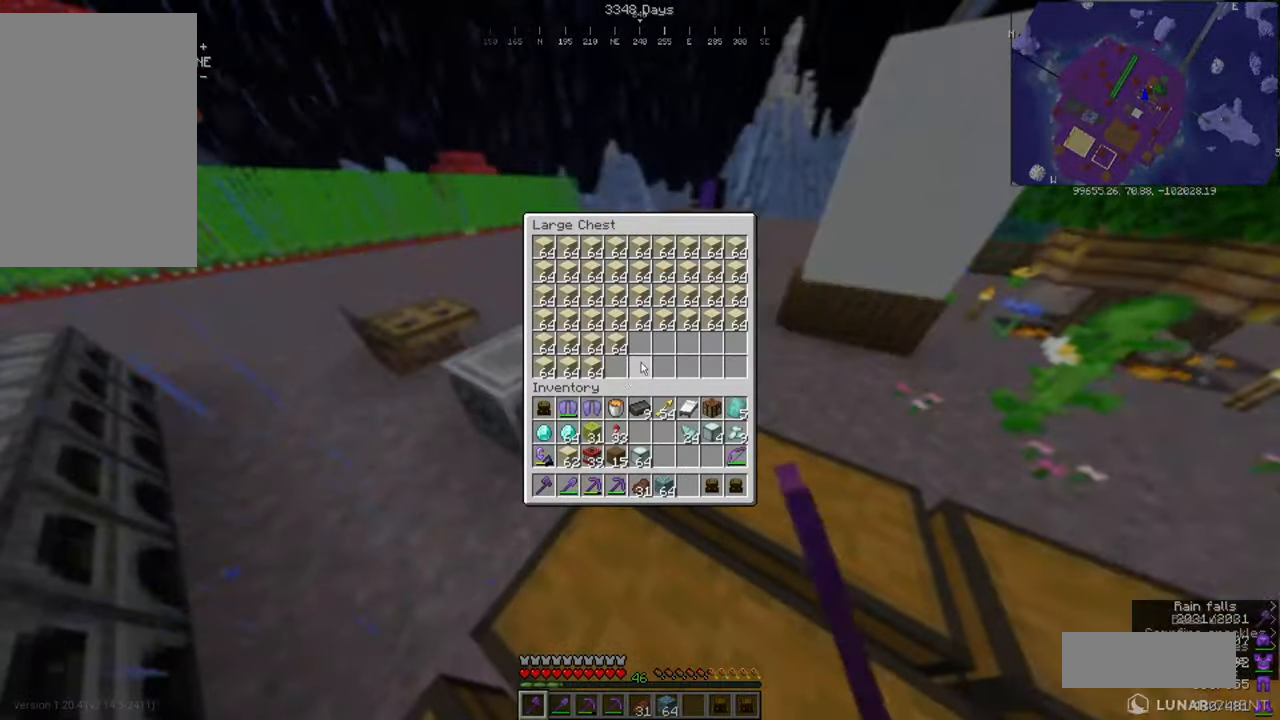
{"keys": [], "mouse": [], "events": []}
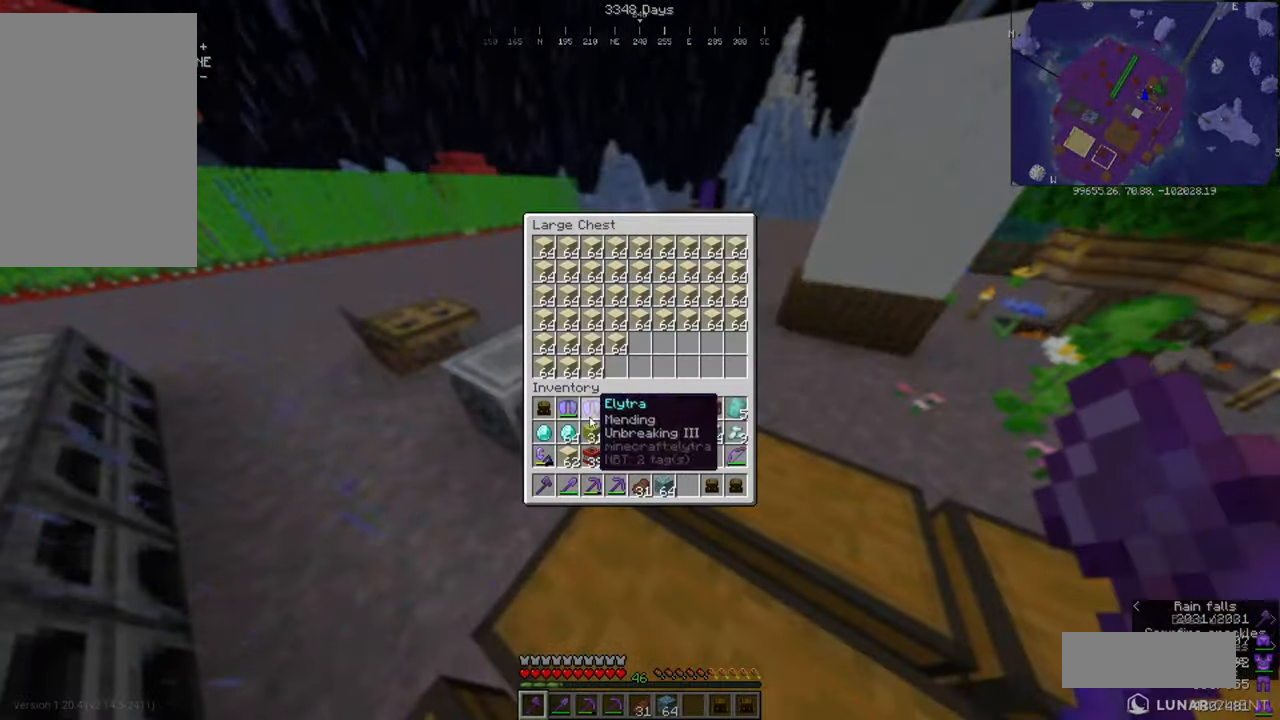
{"keys": [], "mouse": [], "events": []}
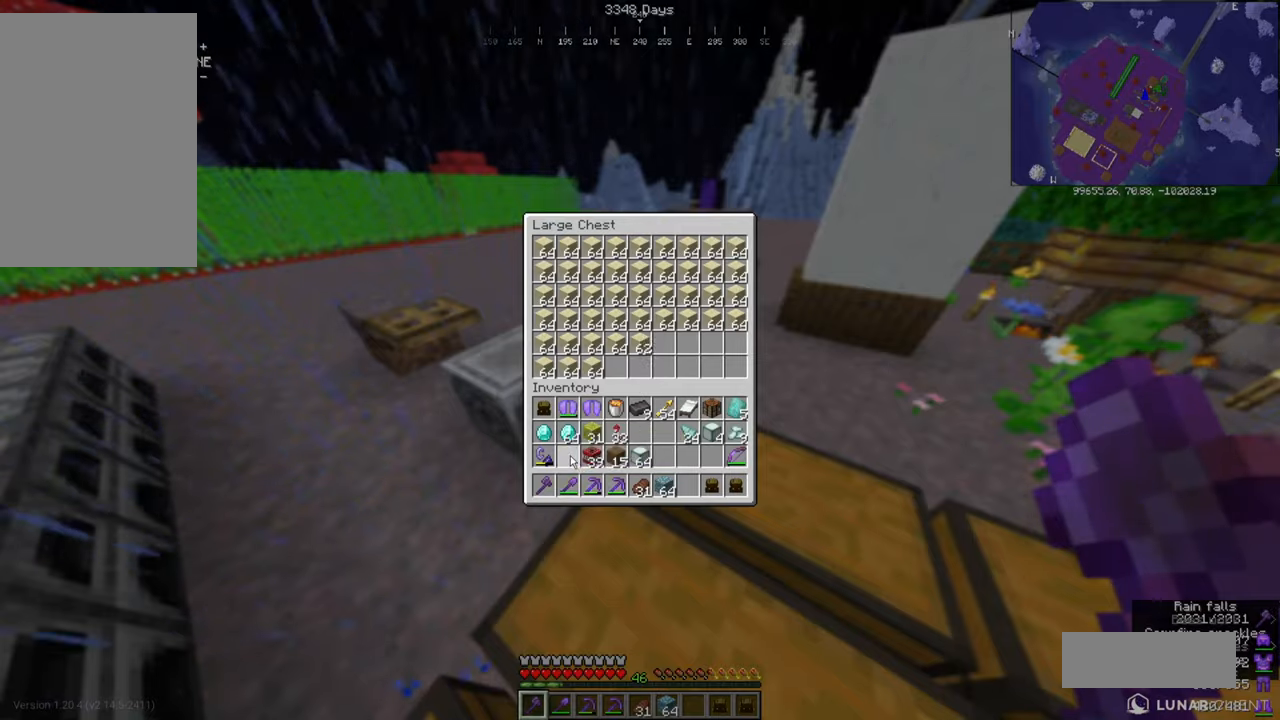
{"keys": [], "mouse": [], "events": []}
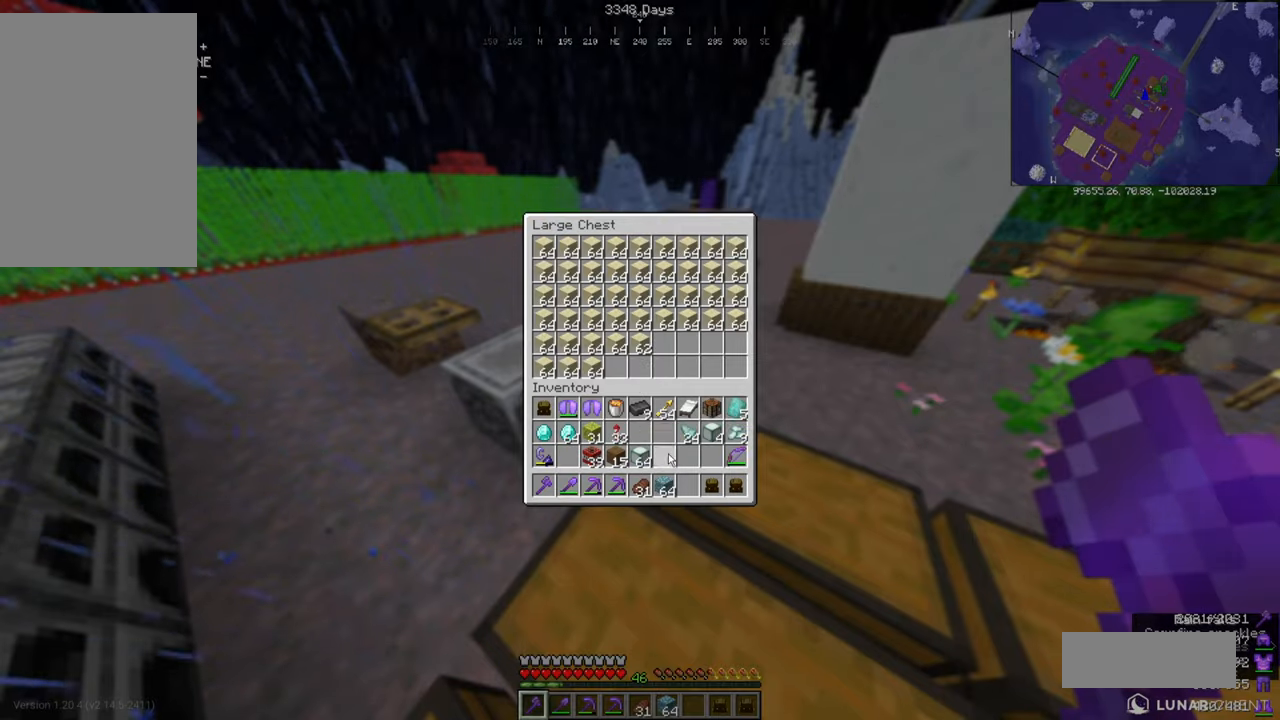
{"keys": [], "mouse": [], "events": []}
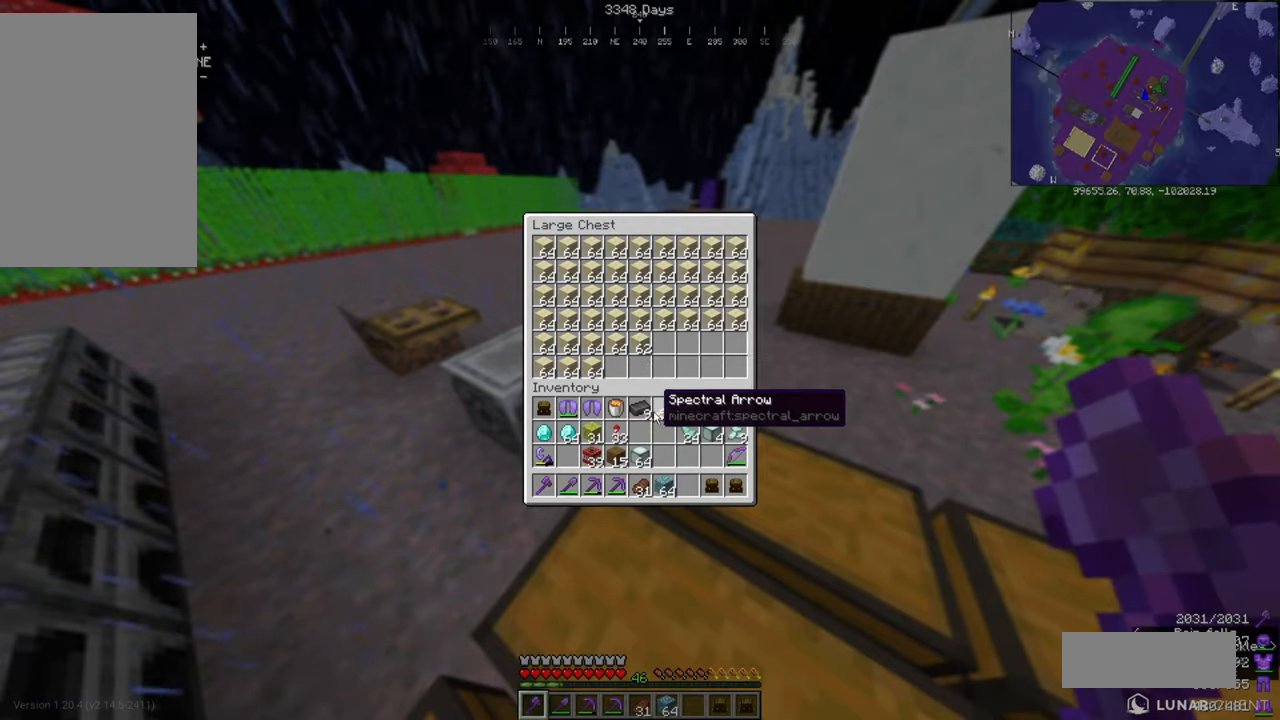
{"keys": [], "mouse": [], "events": []}
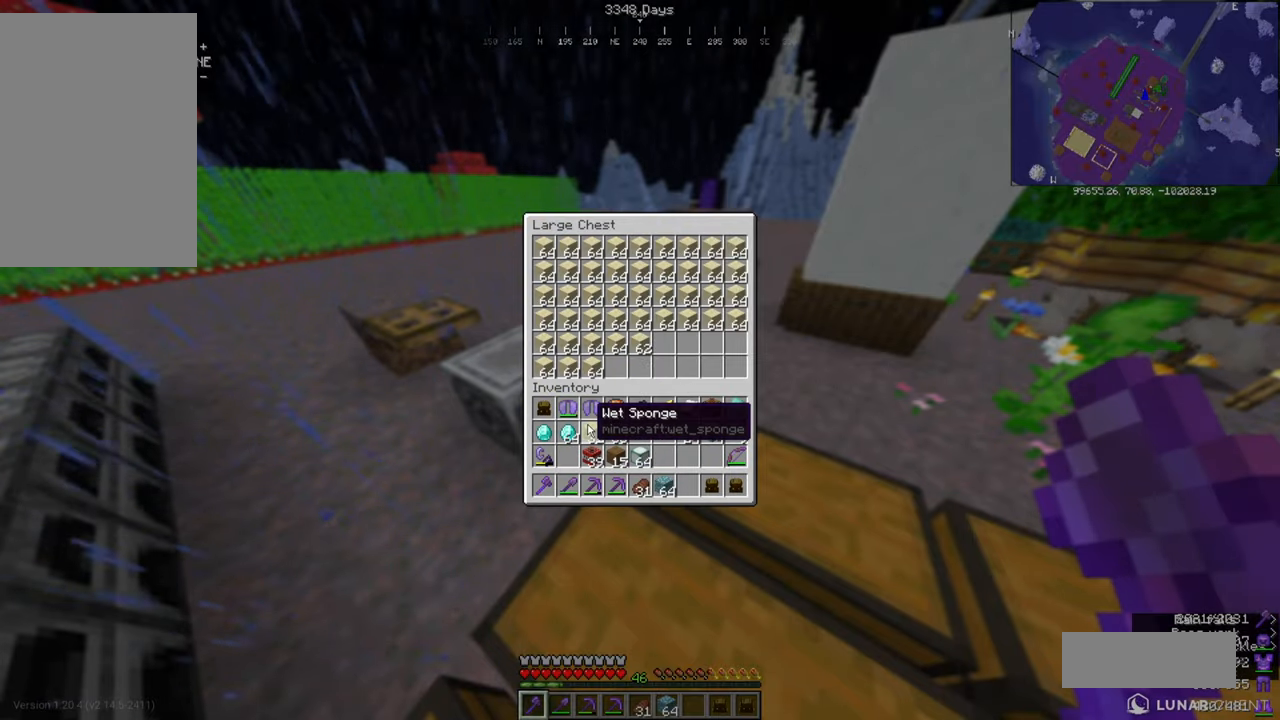
{"keys": [], "mouse": [], "events": []}
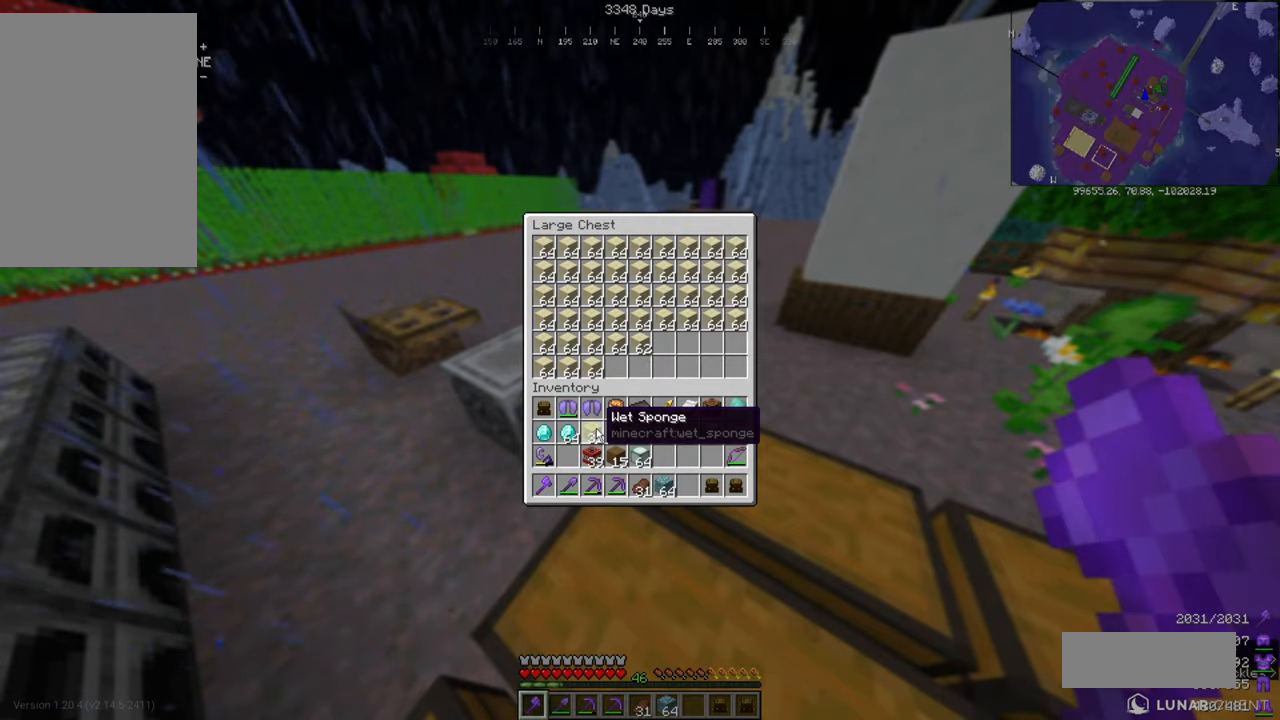
{"keys": [], "mouse": [], "events": []}
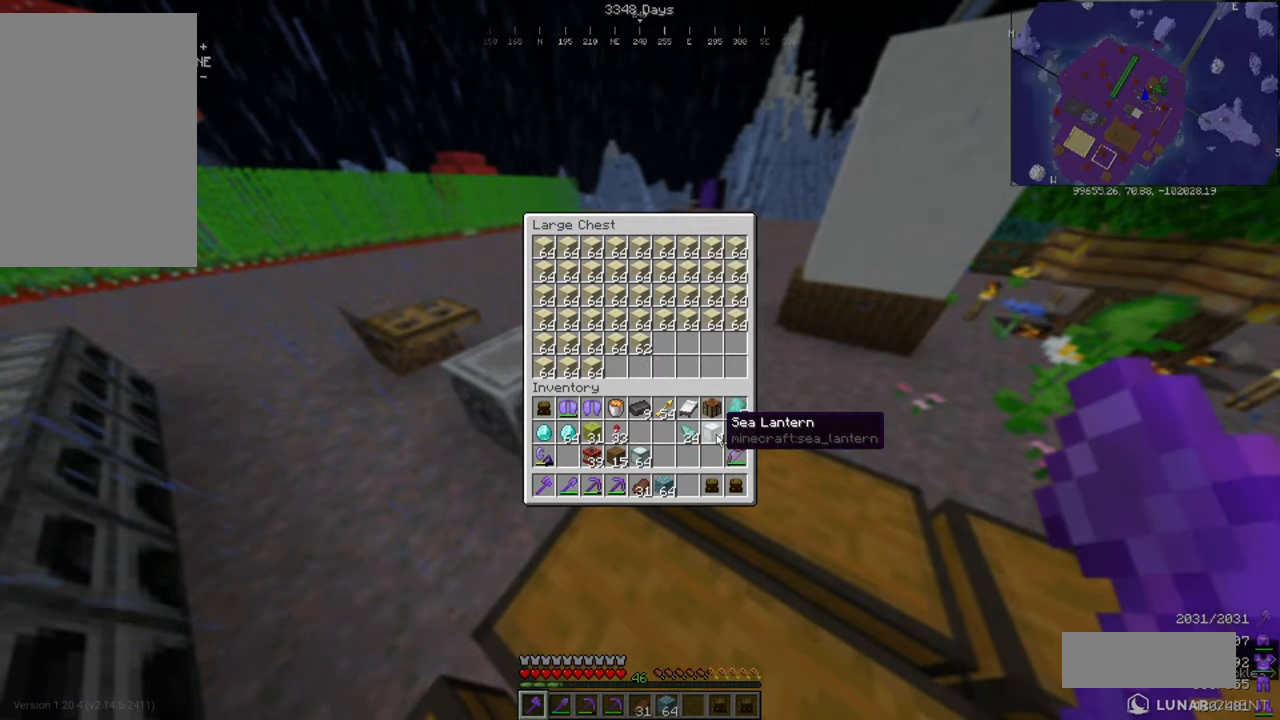
{"keys": [], "mouse": [], "events": []}
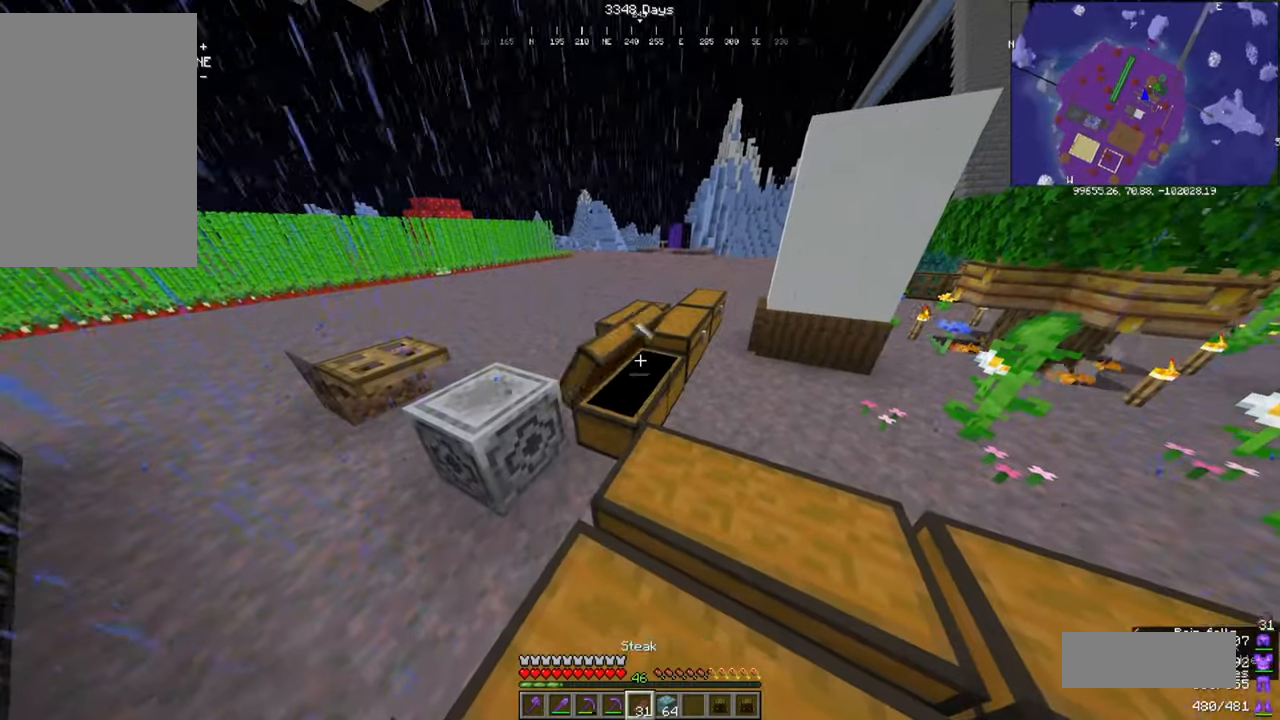
{"keys": [], "mouse": [], "events": []}
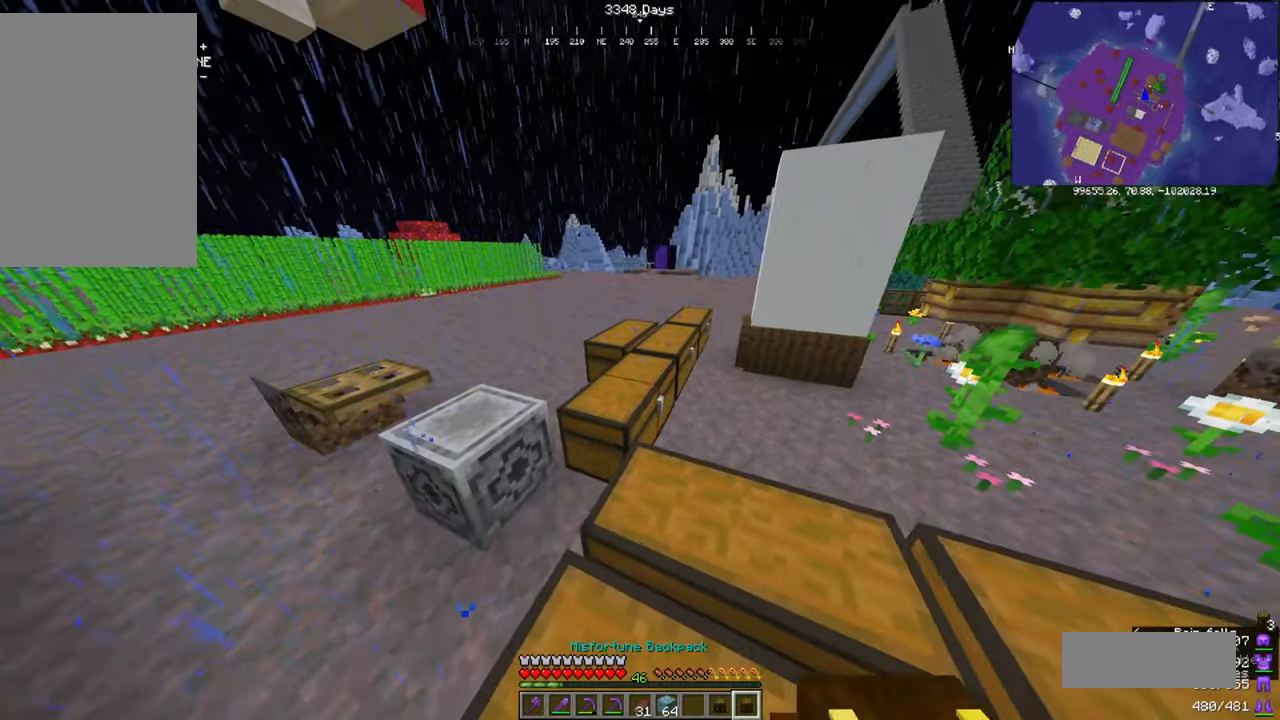
{"keys": [], "mouse": [], "events": [[400, "mouse_right", "down"], [500, "mouse_right", "up"]]}